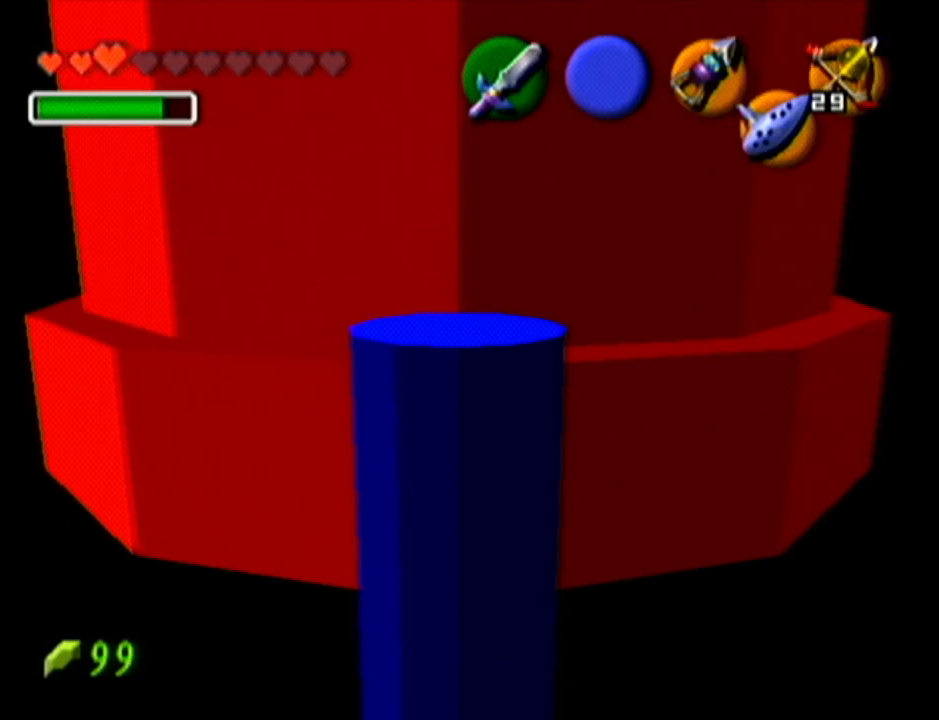
Gameplay with a controller (Nintendo layout); each line is a JSON object with the inputs held at the frame after it. "events" lists button and stick changes between this image and that frame as [ms after this image, input, new state], when the widget could be followed in between. Not read: L3 R3.
{"buttons": [], "left_stick": "up", "events": [[350, "left_stick", "up"]]}
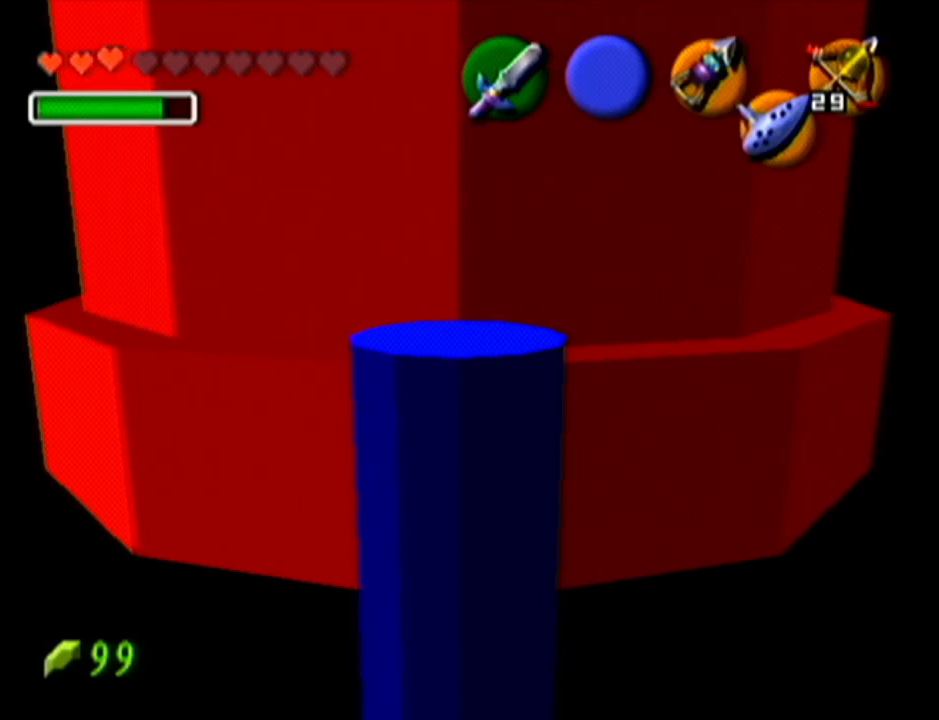
{"buttons": [], "left_stick": "up-left", "events": [[451, "left_stick", "up-left"]]}
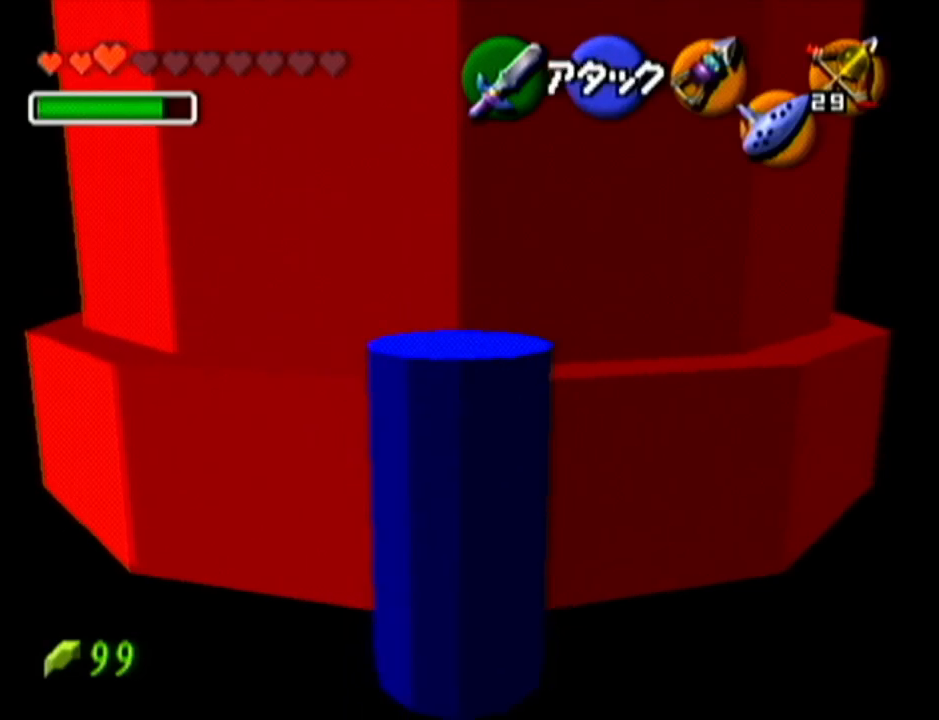
{"buttons": ["A"], "left_stick": "up-left", "events": [[267, "A", "down"]]}
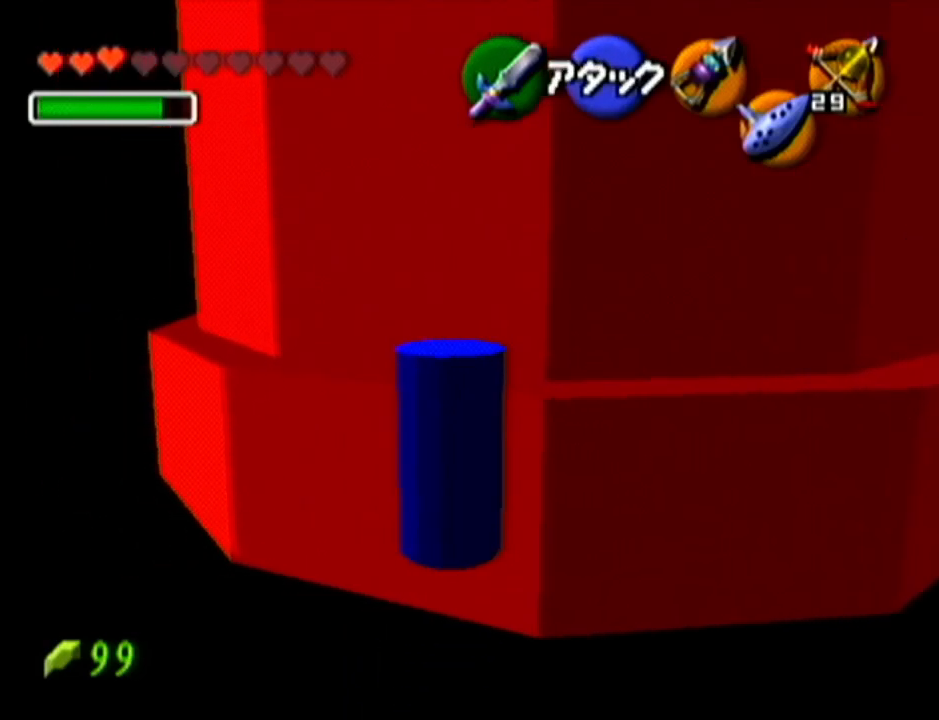
{"buttons": [], "left_stick": "up-left", "events": [[84, "A", "up"]]}
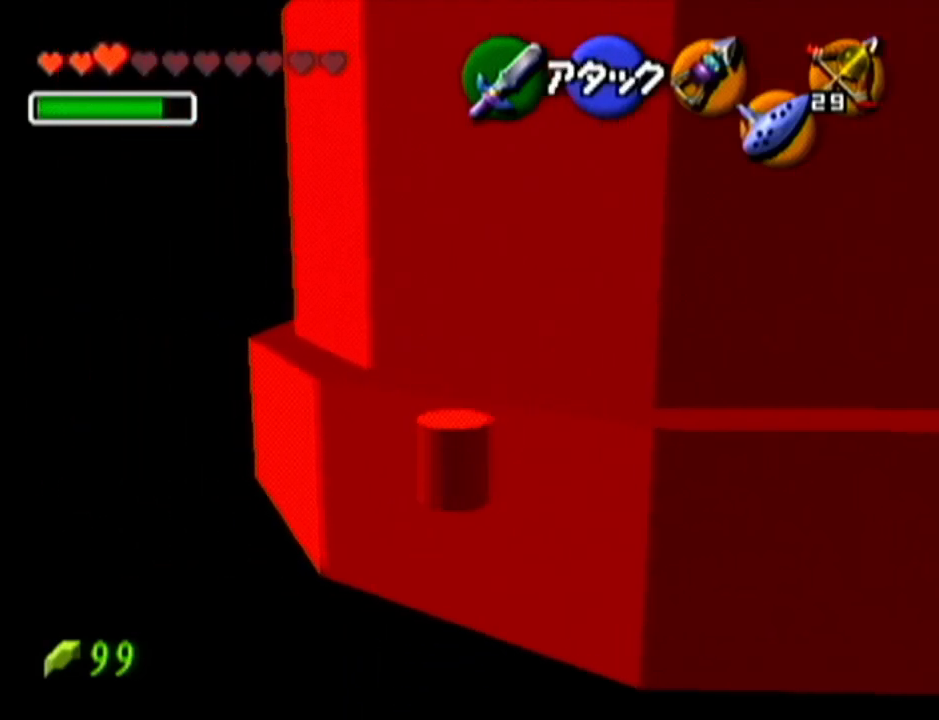
{"buttons": [], "left_stick": "up-left", "events": [[167, "A", "down"], [484, "A", "up"]]}
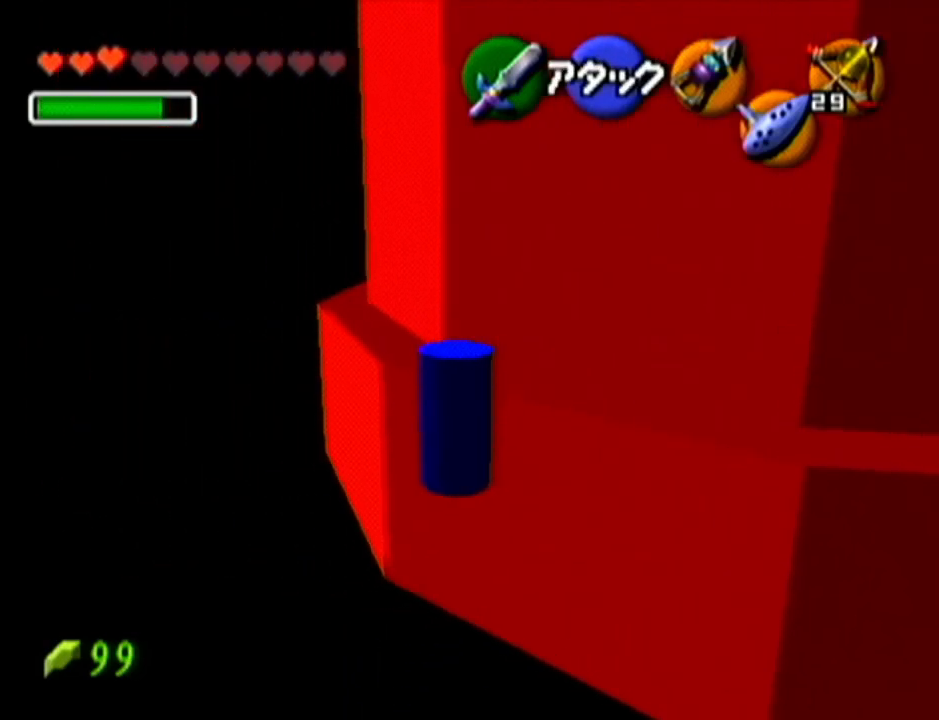
{"buttons": [], "left_stick": "up-left", "events": []}
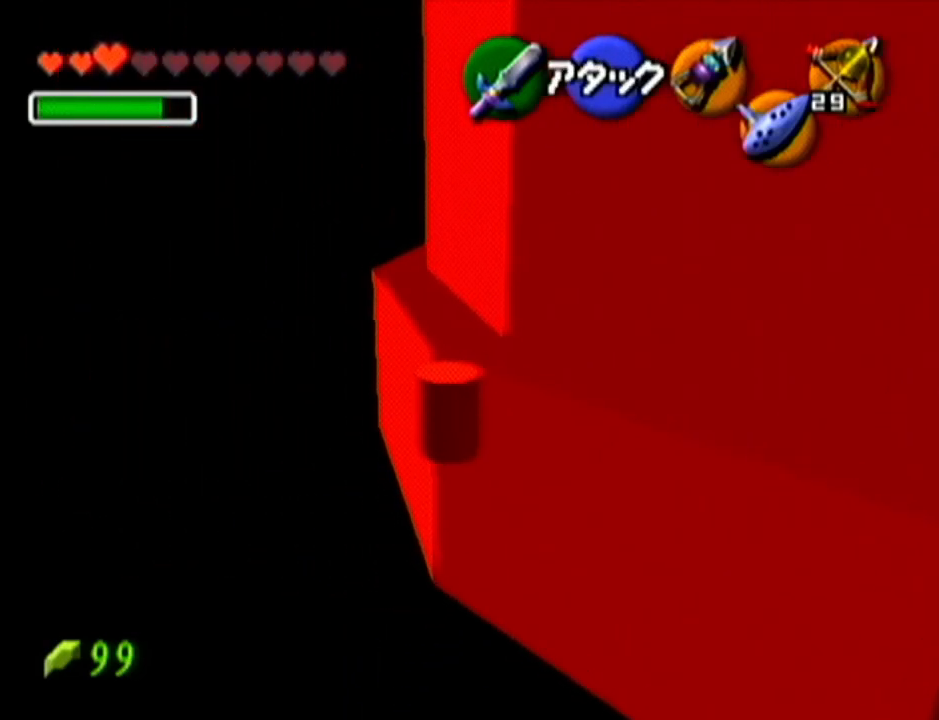
{"buttons": [], "left_stick": "up", "events": [[167, "A", "down"], [200, "left_stick", "up"], [450, "A", "up"]]}
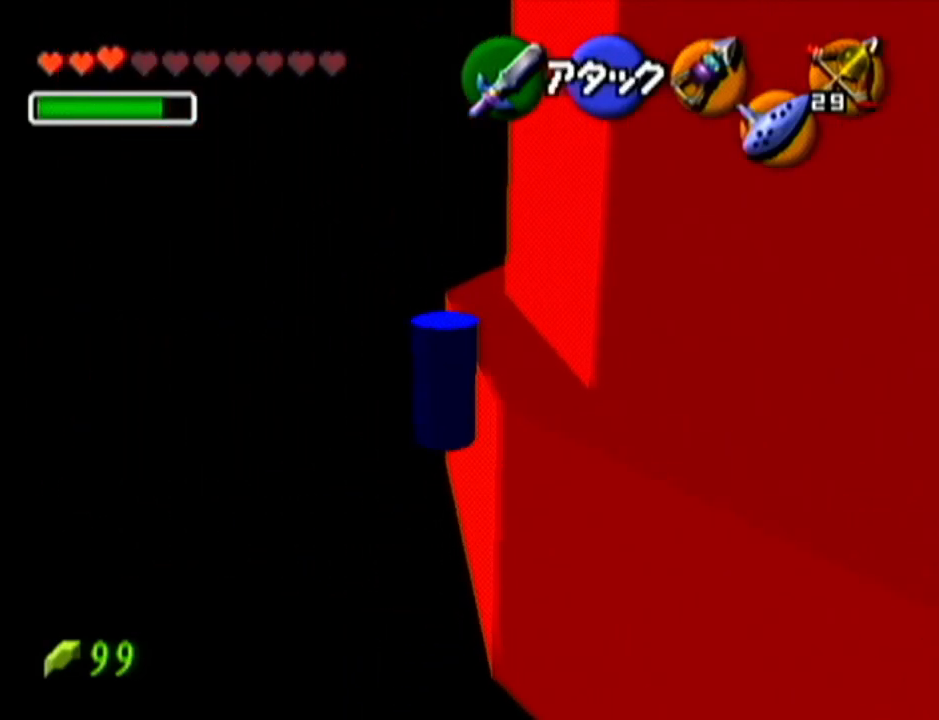
{"buttons": [], "left_stick": "up", "events": []}
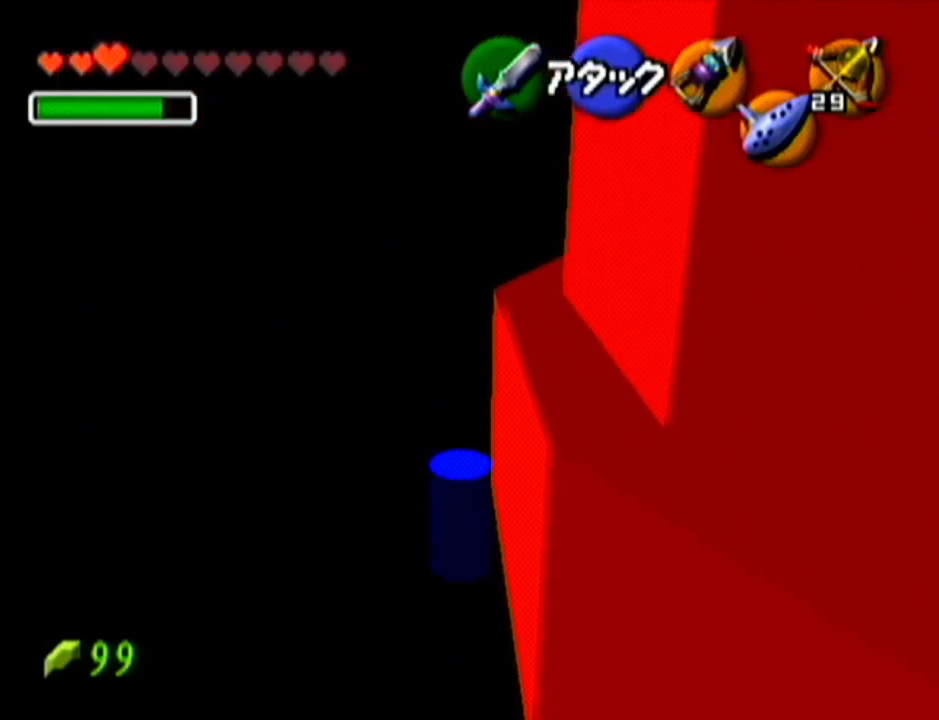
{"buttons": [], "left_stick": "up", "events": []}
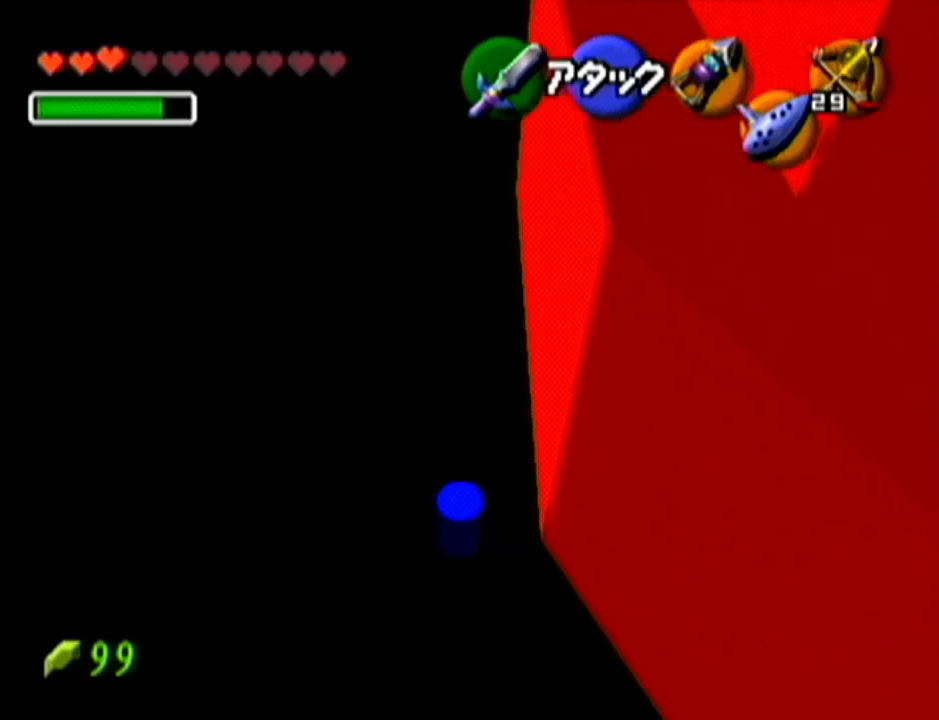
{"buttons": [], "left_stick": "up", "events": []}
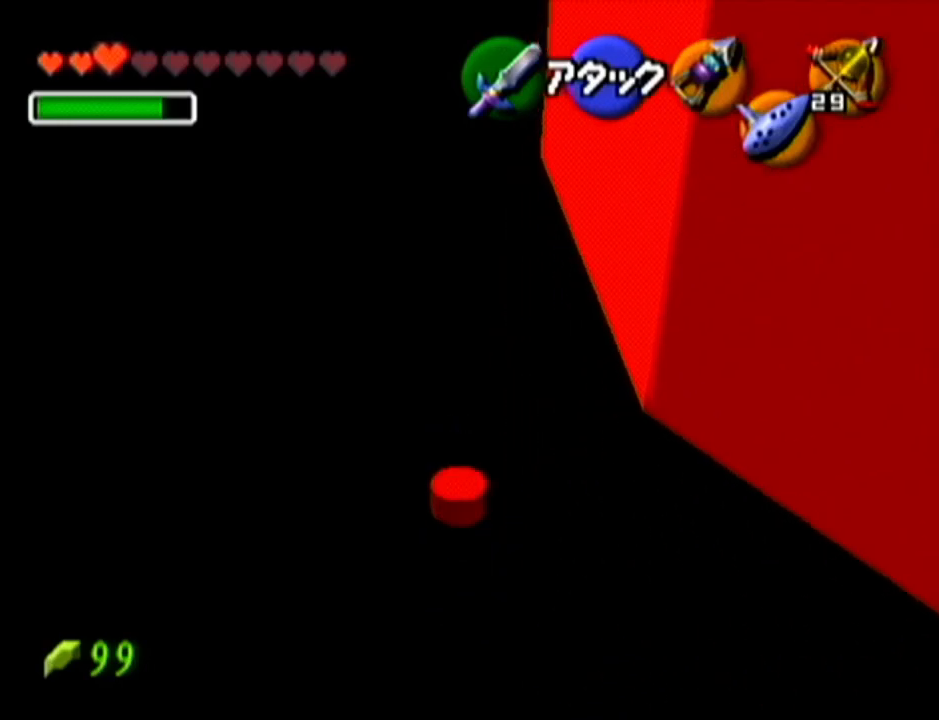
{"buttons": ["A"], "left_stick": "up", "events": [[200, "A", "down"]]}
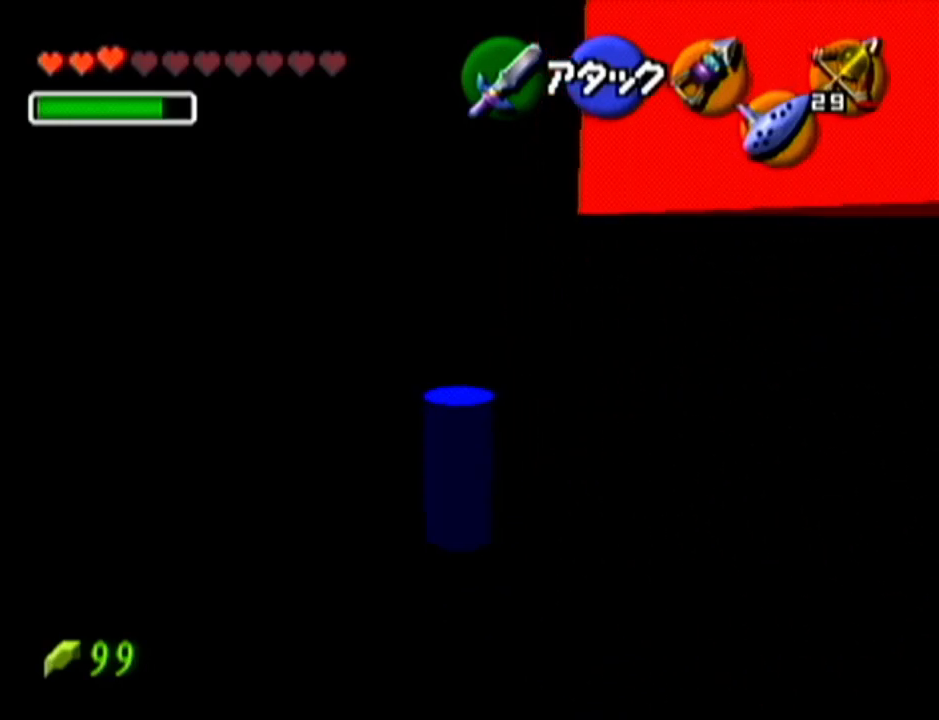
{"buttons": ["A"], "left_stick": "up-right", "events": [[17, "A", "up"], [384, "left_stick", "up-right"], [501, "A", "down"]]}
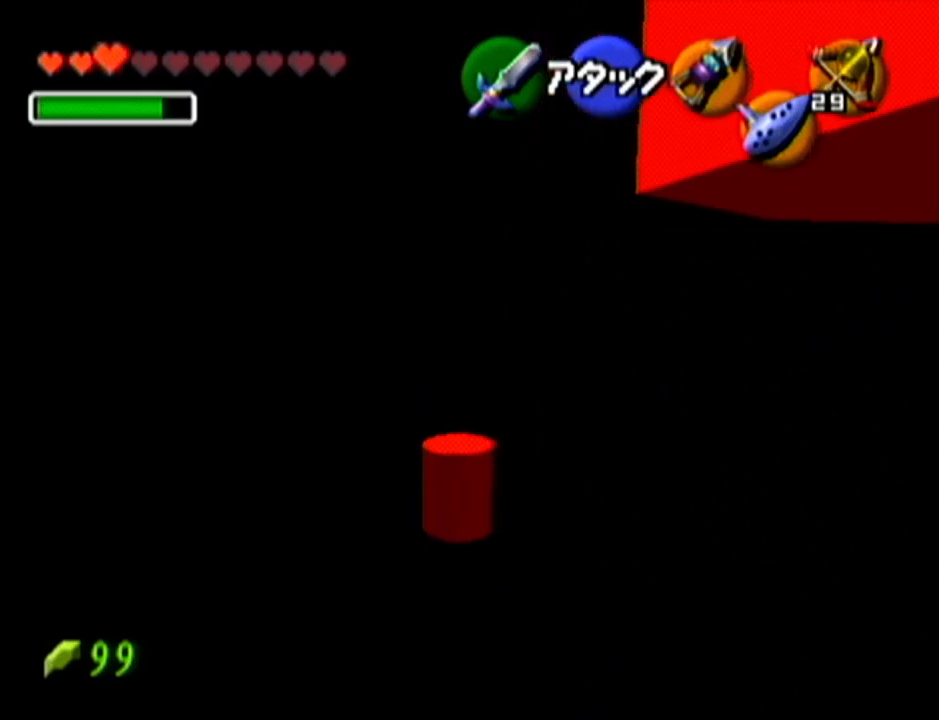
{"buttons": [], "left_stick": "up-right", "events": [[317, "A", "up"]]}
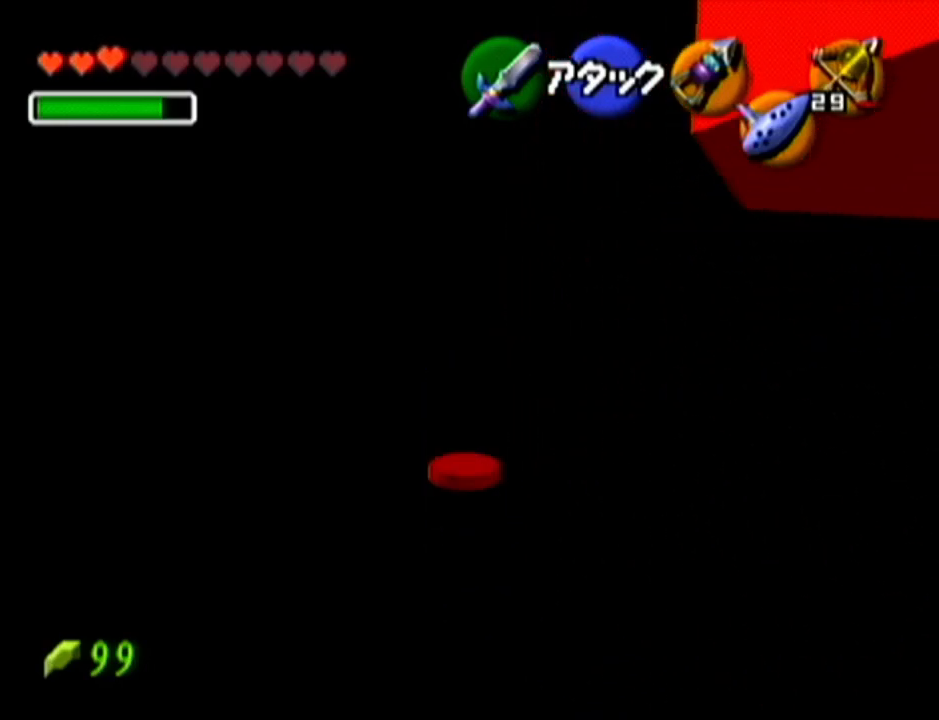
{"buttons": ["A"], "left_stick": "up-right", "events": [[251, "A", "down"]]}
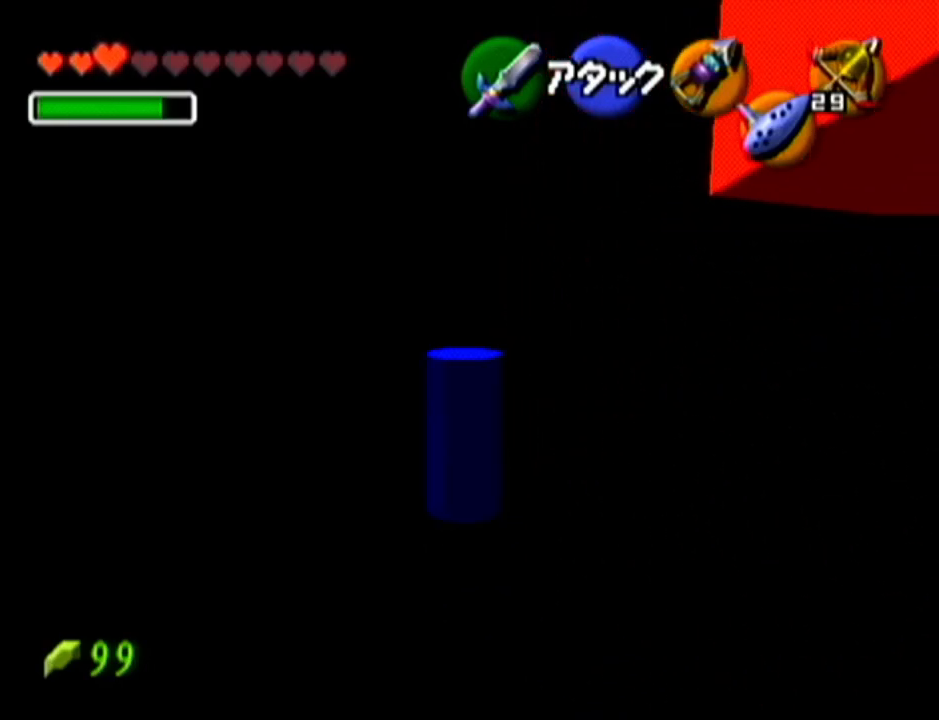
{"buttons": [], "left_stick": "up", "events": [[34, "A", "up"], [434, "left_stick", "up"]]}
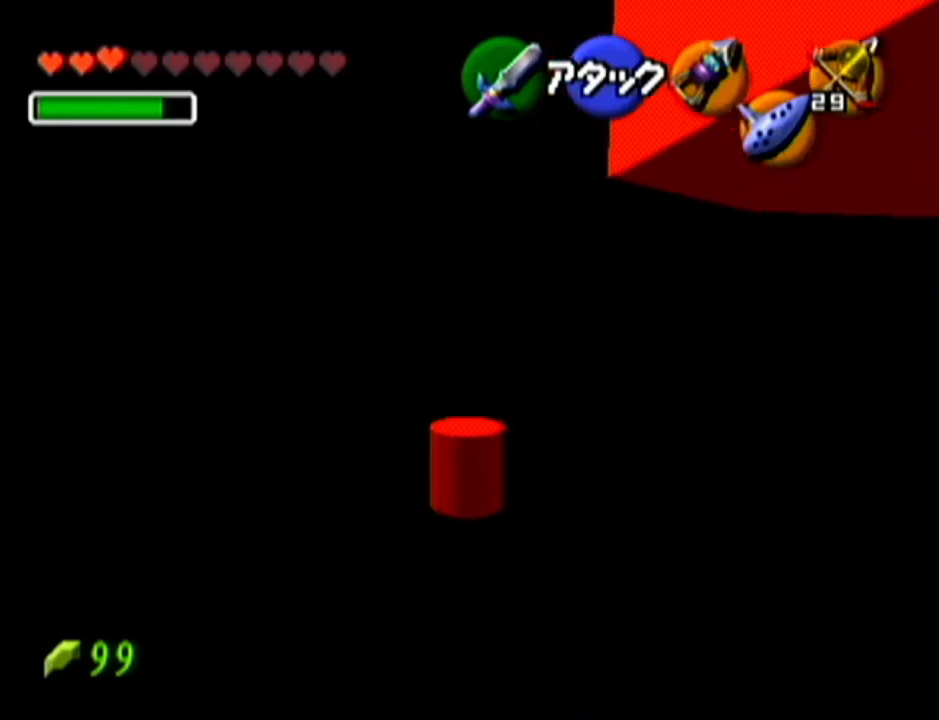
{"buttons": [], "left_stick": "up", "events": [[83, "A", "down"], [250, "A", "up"]]}
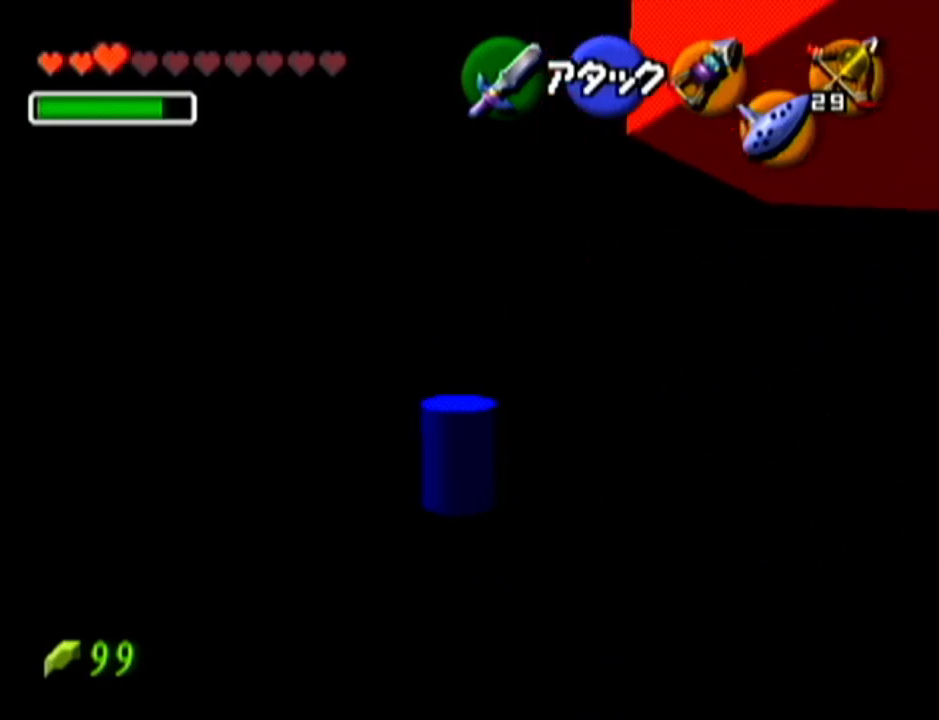
{"buttons": [], "left_stick": "center", "events": [[234, "left_stick", "center"]]}
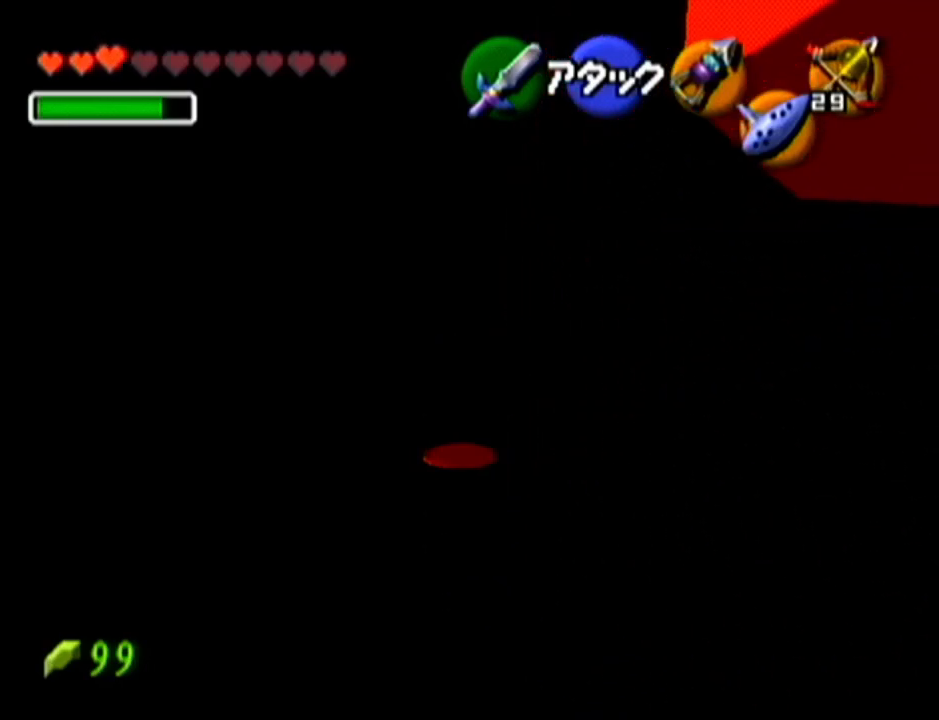
{"buttons": [], "left_stick": "center", "events": []}
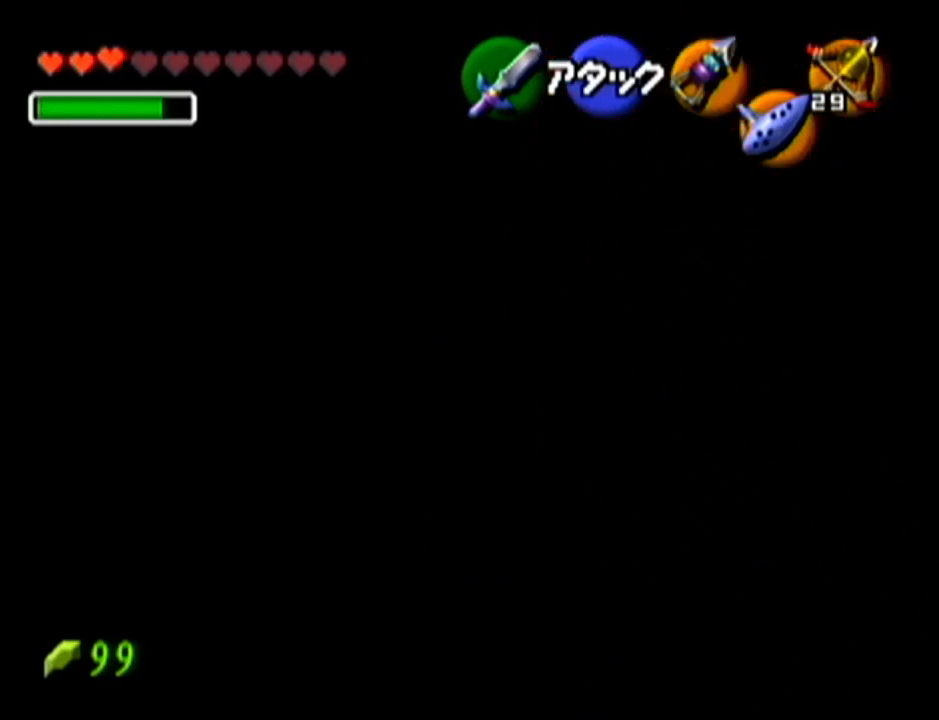
{"buttons": ["Z"], "left_stick": "center", "events": [[467, "Z", "down"]]}
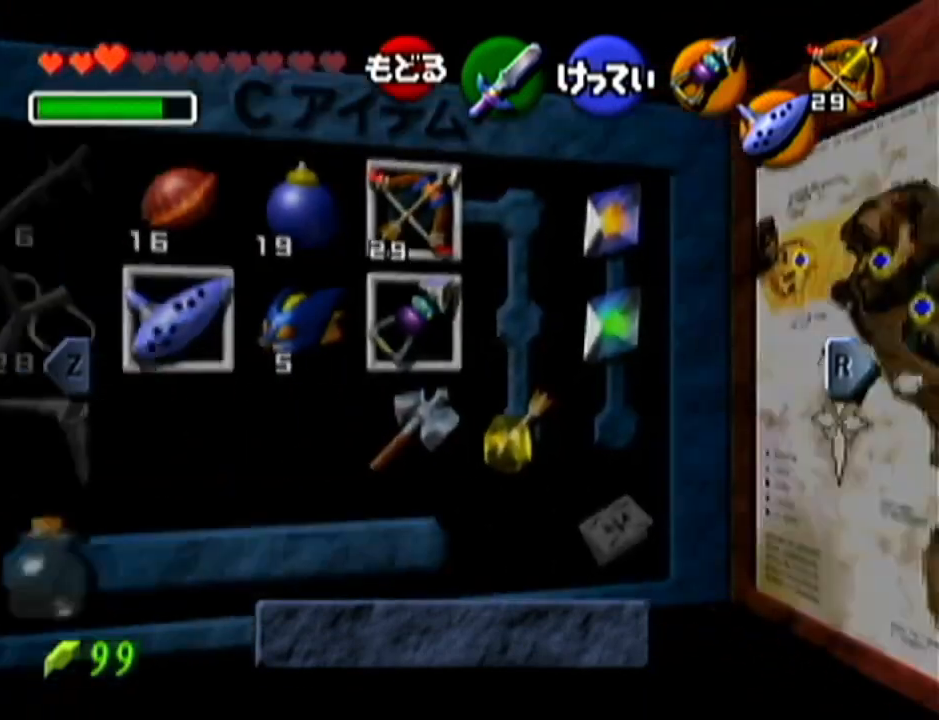
{"buttons": [], "left_stick": "up-left", "events": [[117, "Z", "up"], [484, "left_stick", "up-left"]]}
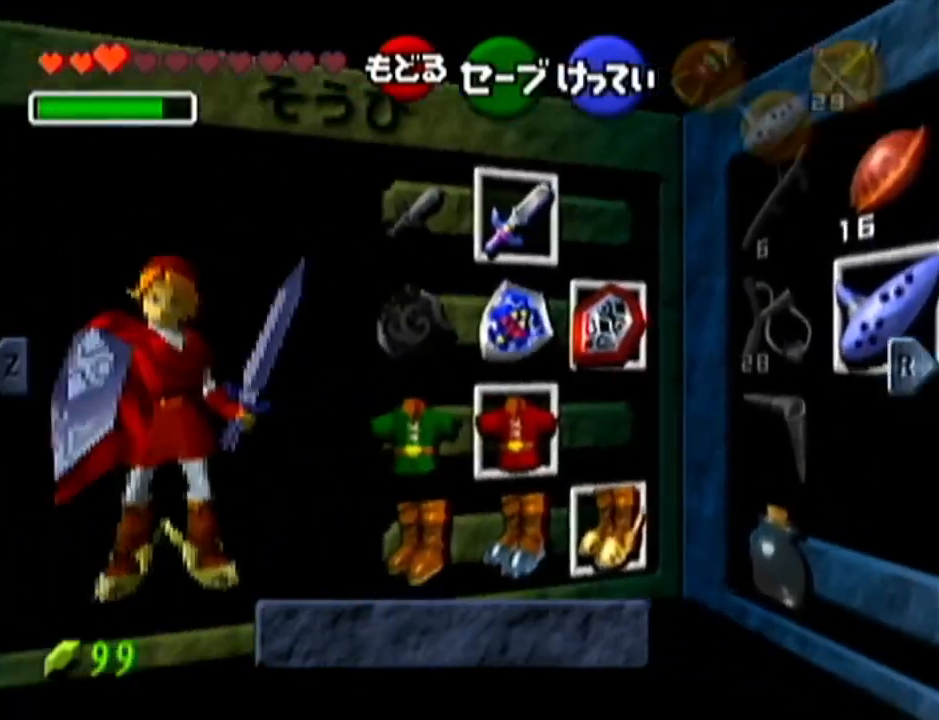
{"buttons": [], "left_stick": "left", "events": [[17, "left_stick", "left"], [117, "left_stick", "down-left"], [234, "left_stick", "left"], [401, "left_stick", "center"], [451, "left_stick", "left"]]}
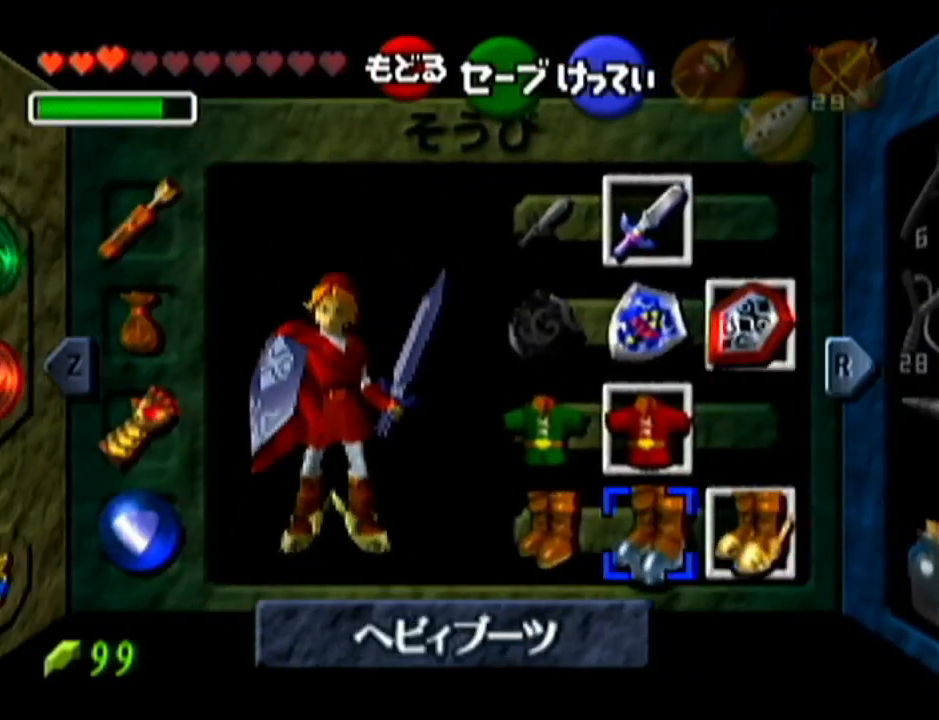
{"buttons": [], "left_stick": "center", "events": [[16, "A", "down"], [117, "left_stick", "center"], [150, "A", "up"]]}
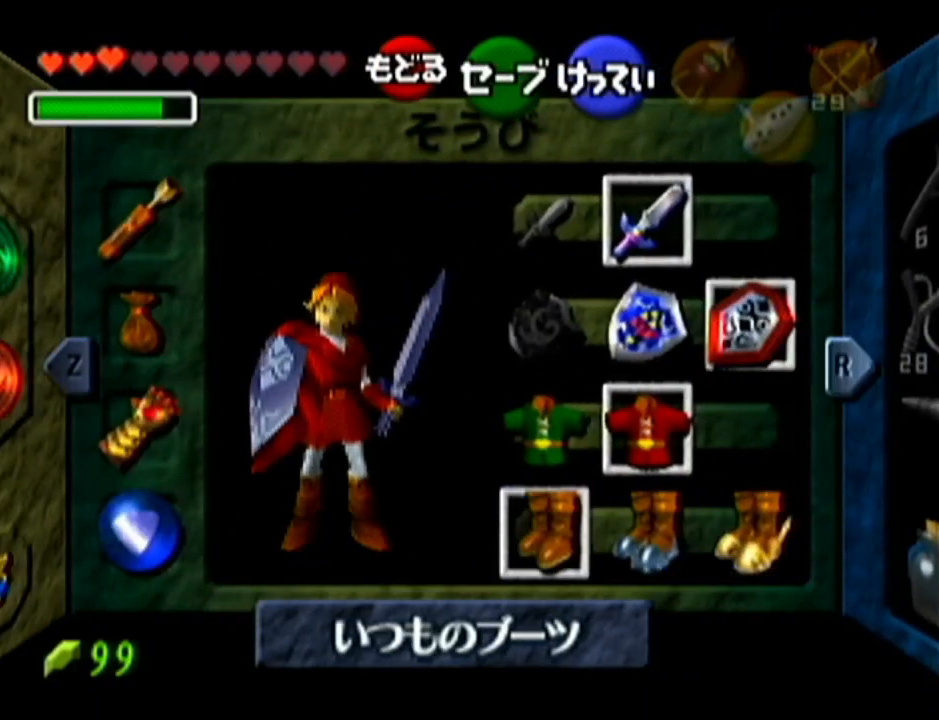
{"buttons": [], "left_stick": "up", "events": [[334, "left_stick", "up"]]}
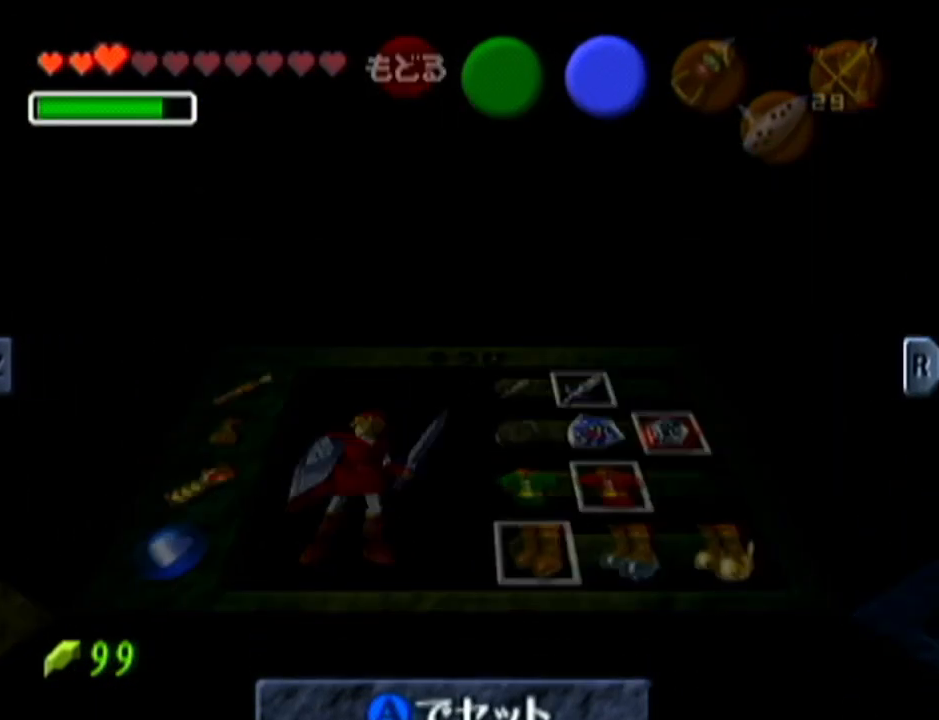
{"buttons": [], "left_stick": "up", "events": []}
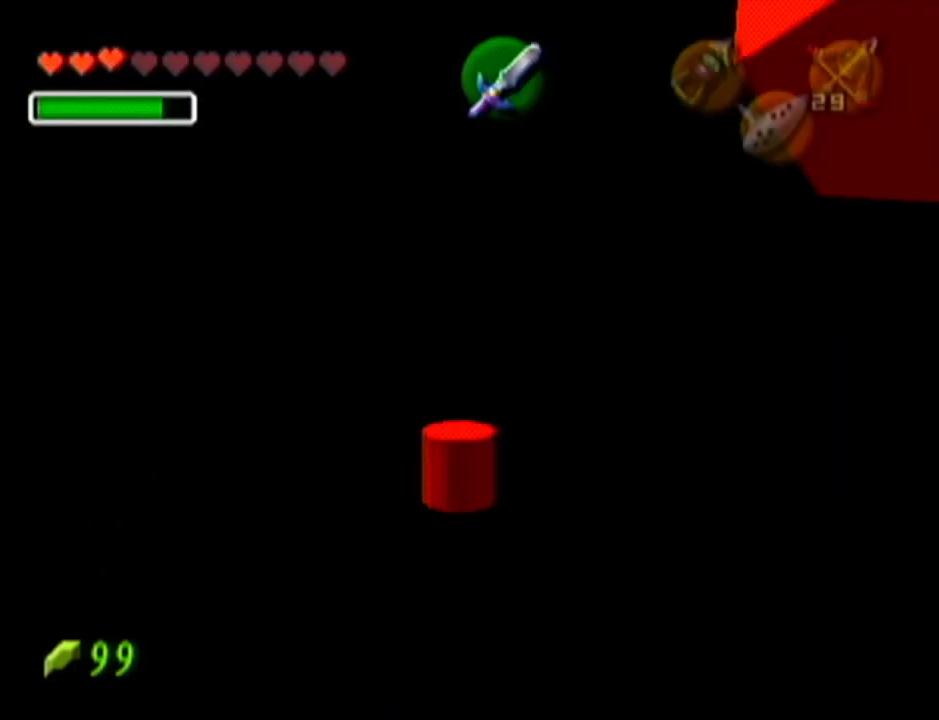
{"buttons": ["A"], "left_stick": "up", "events": [[267, "A", "down"]]}
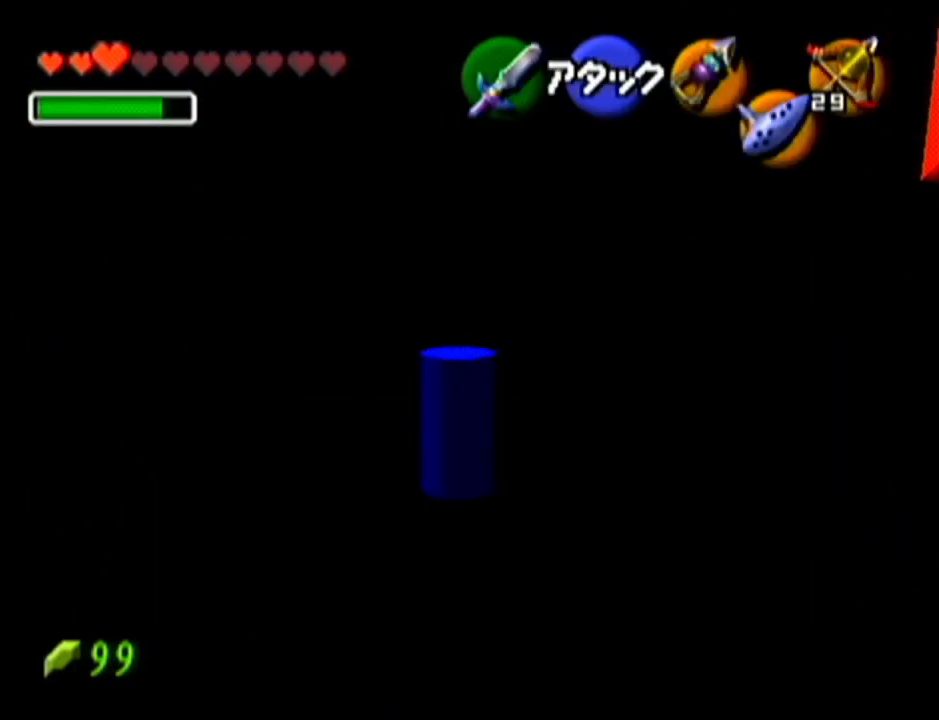
{"buttons": [], "left_stick": "up", "events": [[50, "A", "up"]]}
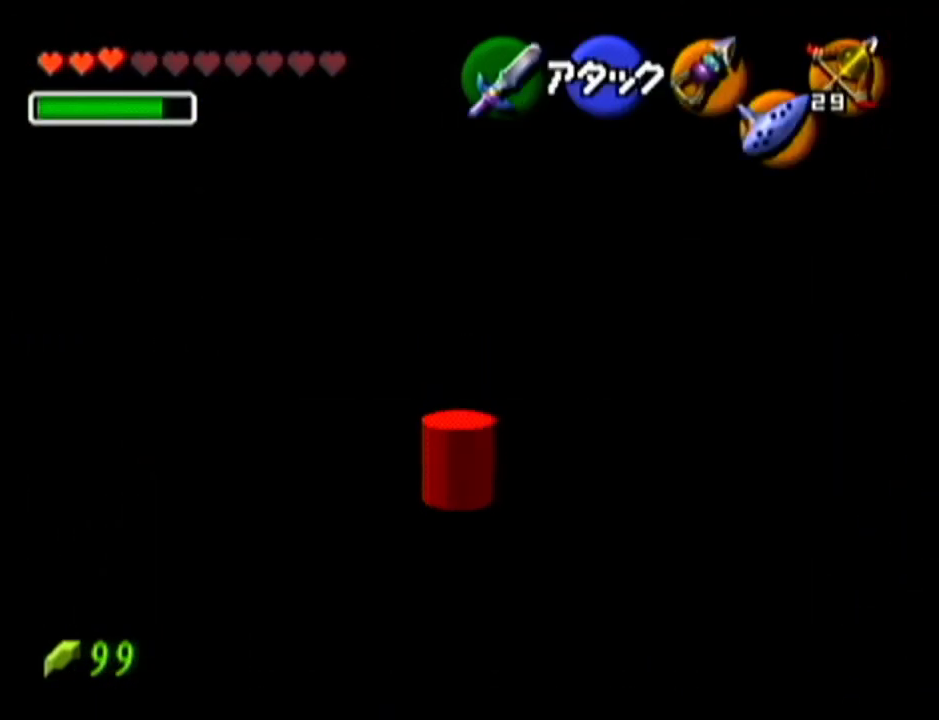
{"buttons": [], "left_stick": "up", "events": []}
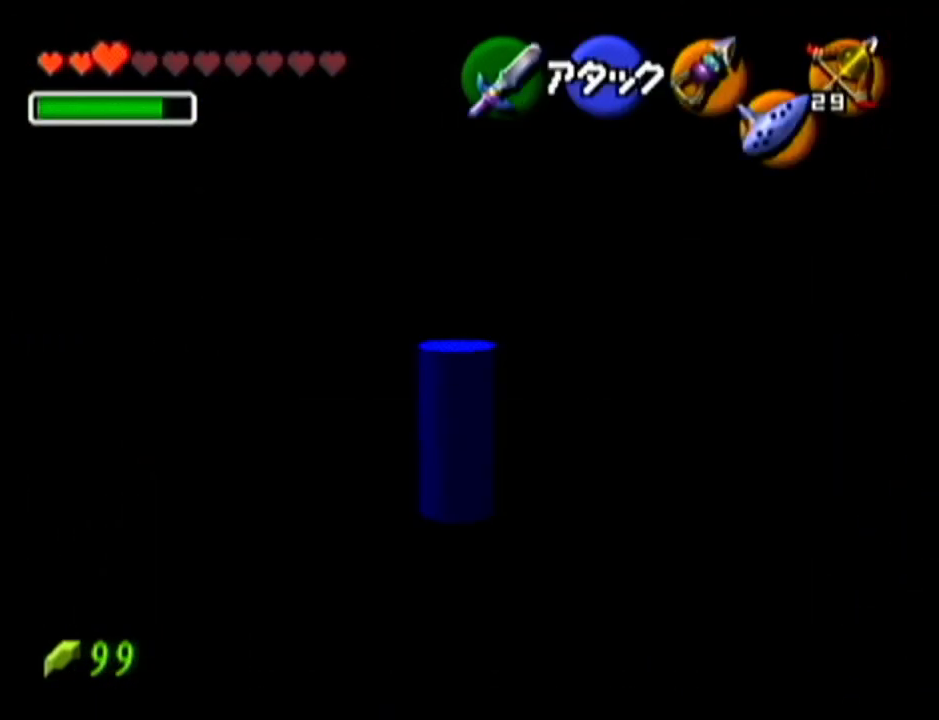
{"buttons": [], "left_stick": "up-right", "events": [[400, "left_stick", "up-right"]]}
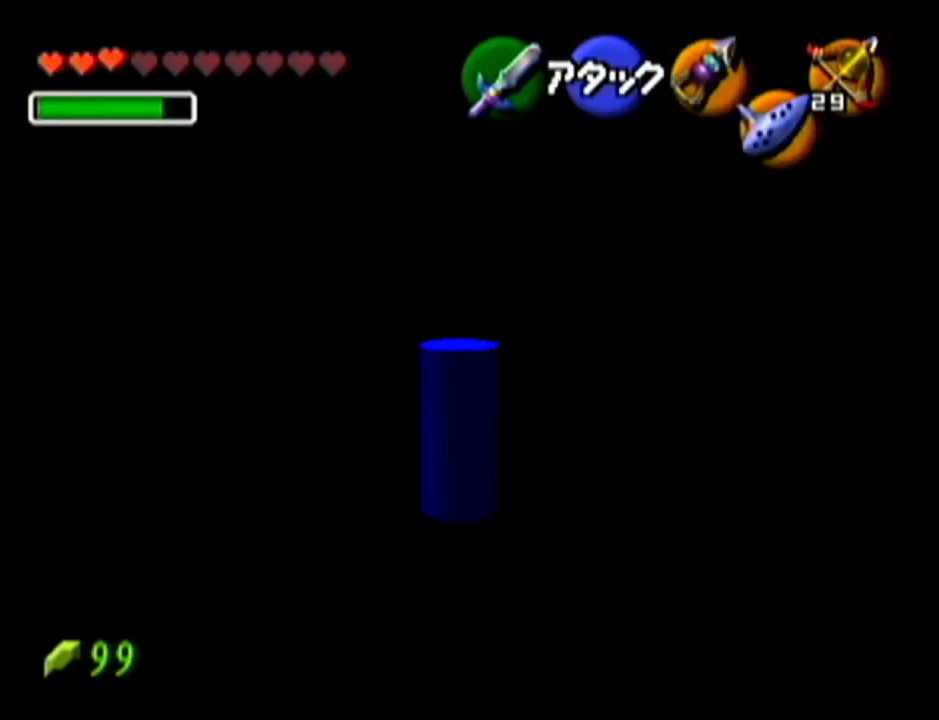
{"buttons": [], "left_stick": "up-right", "events": []}